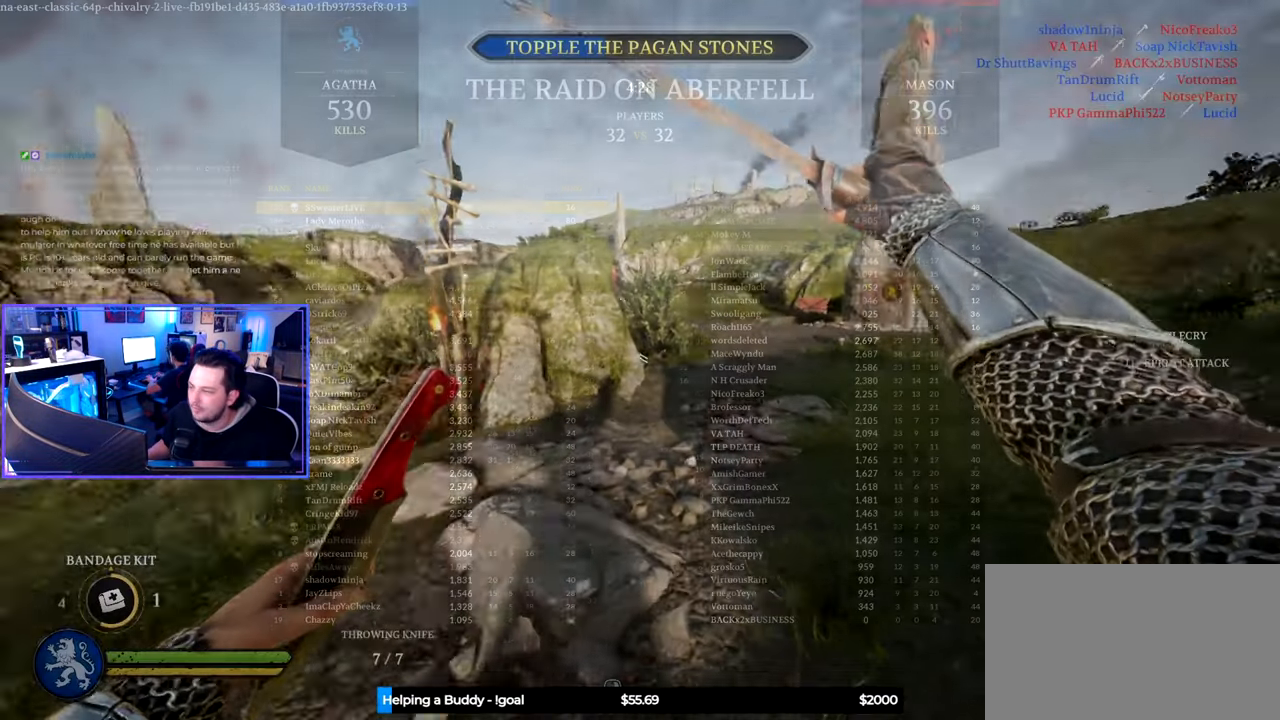
Gameplay with keyboard and mouse; each line is a JSON object with the keys and mouse buttons held at the frame after it. "events" lists presses ("down") and releases ("up") of "1", "2", "3", "4", "5", "a", "alt", "c", "caps_lock", "ctrl", "d", "e", "f", "g", "q", "r", "s", "shift", "space", "t", "tab", "v", "w", "x", "z" and "mouse_wheel" between this image and that frame as [ms after this image, input, new state], when the widget could be followed in between. "mouse_wheel" = the "wheel" button of the "mouse" list. No other keys are recorded. "wheel" means that the mouse wheel is clicked or scrolled. "mouse_move" is the direction in which the mouse moves at that frame (one of eight, or "still"), when it could be read.
{"keys": ["d", "shift", "w"], "mouse": [], "mouse_move": "left", "events": [[16, "tab", "up"], [33, "d", "down"], [316, "d", "up"], [500, "d", "down"]]}
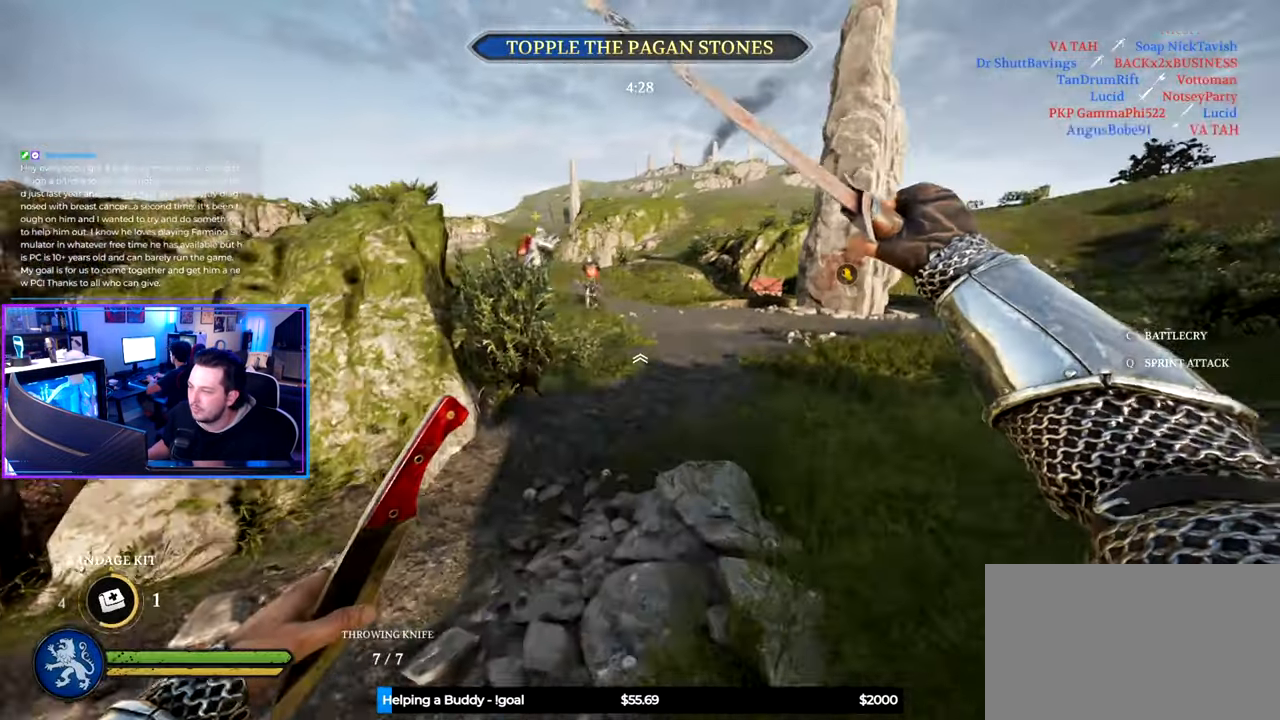
{"keys": ["d", "shift", "w"], "mouse": [], "mouse_move": "still", "events": []}
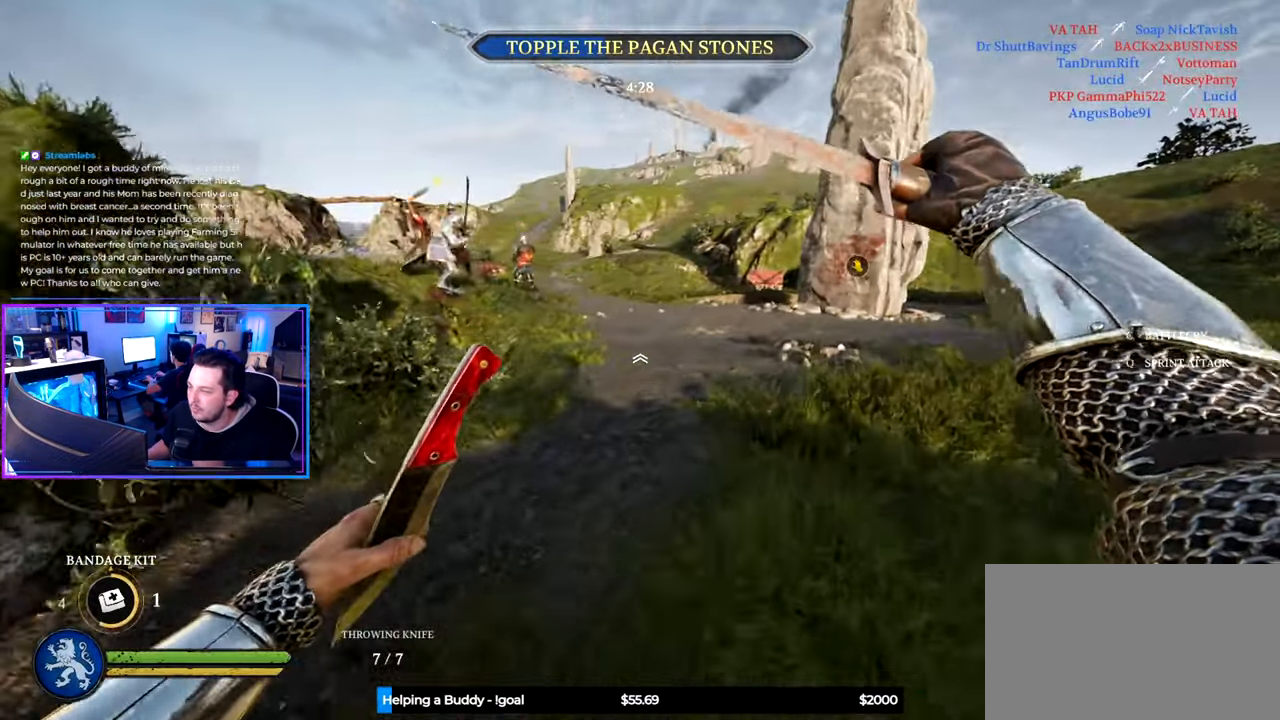
{"keys": ["d", "shift", "w"], "mouse": [], "mouse_move": "right", "events": []}
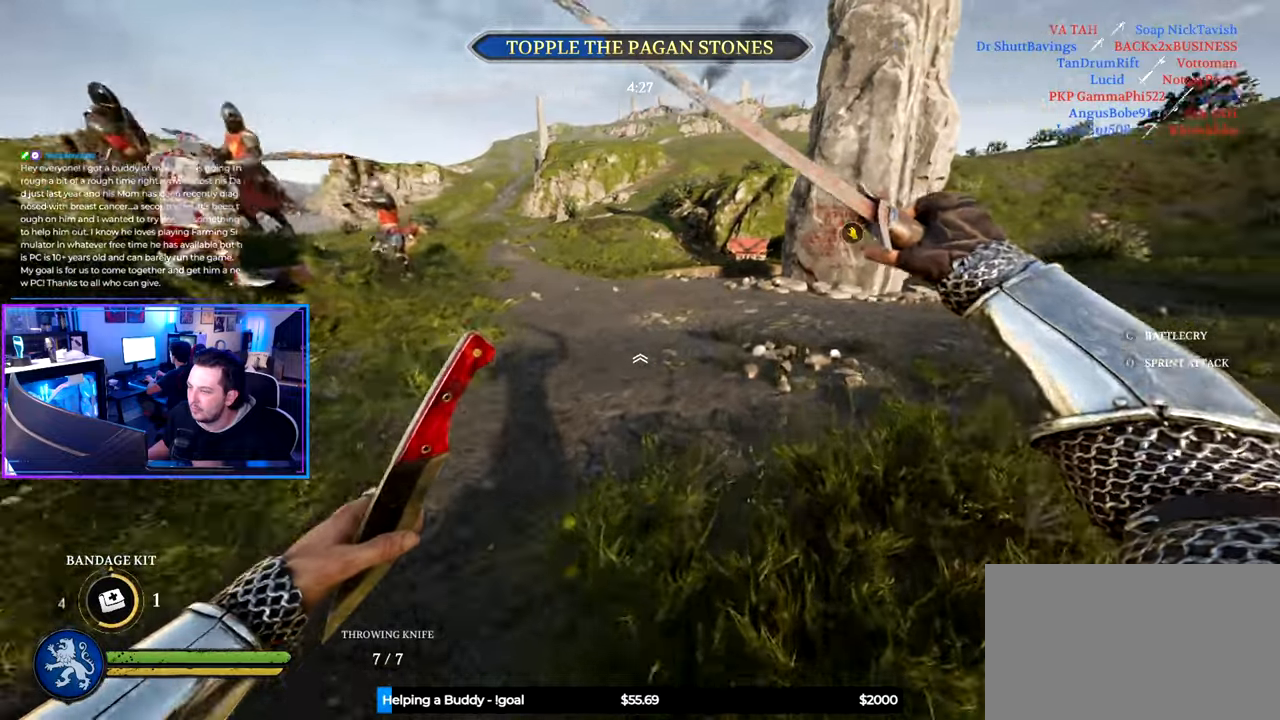
{"keys": ["d", "shift", "w"], "mouse": [], "mouse_move": "left", "events": []}
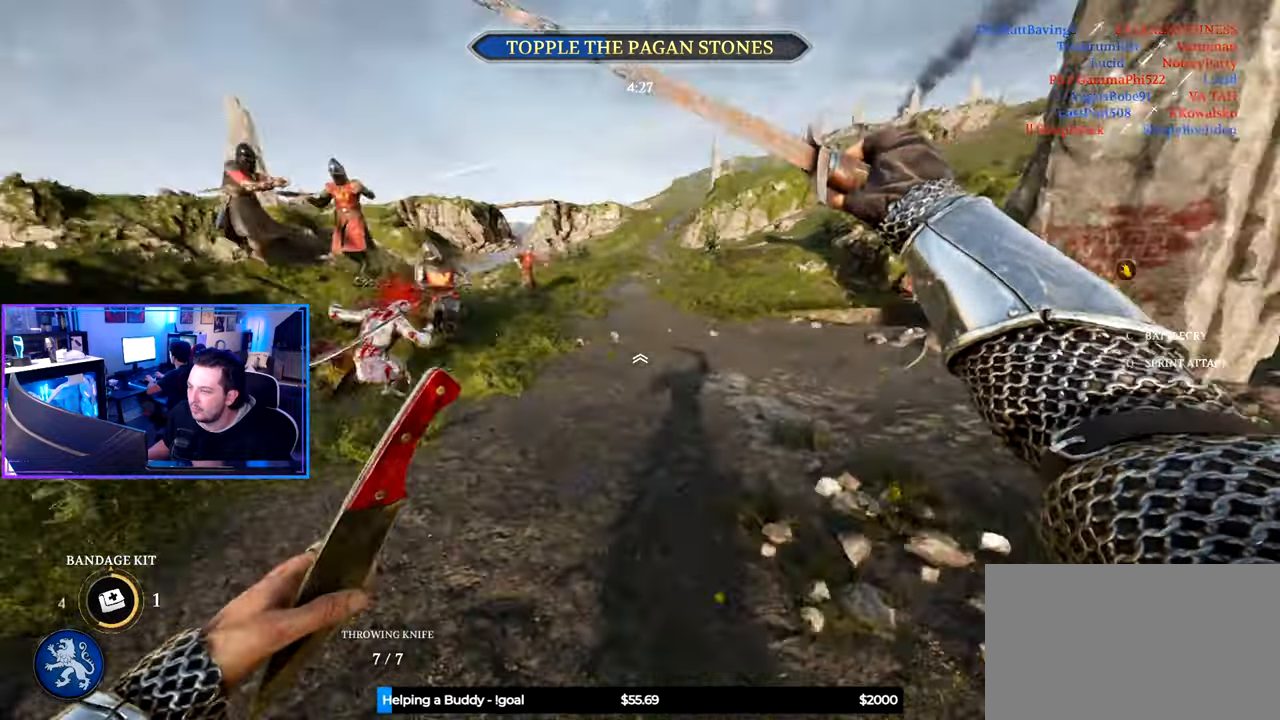
{"keys": [], "mouse": [], "mouse_move": "left", "events": [[50, "space", "down"], [150, "d", "up"], [150, "space", "up"], [283, "g", "down"], [383, "g", "up"], [433, "shift", "up"], [433, "w", "up"]]}
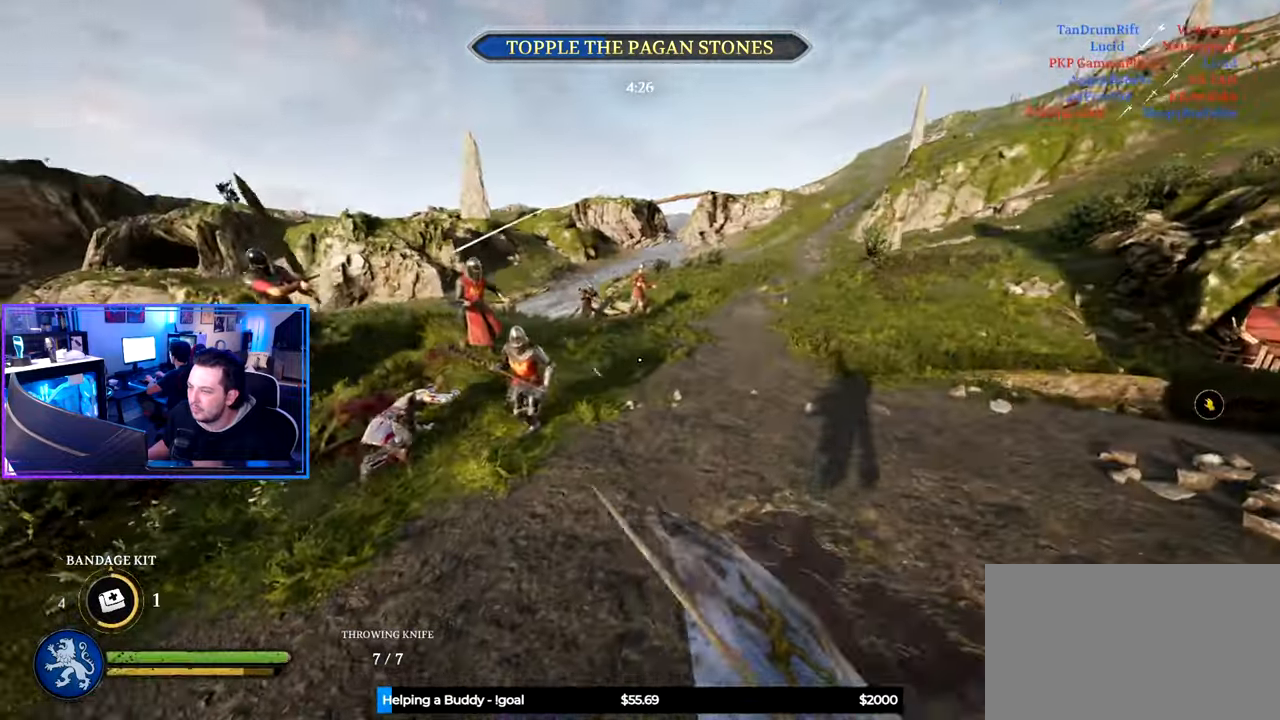
{"keys": ["d", "s"], "mouse": [], "mouse_move": "right", "events": [[17, "s", "down"], [433, "d", "down"]]}
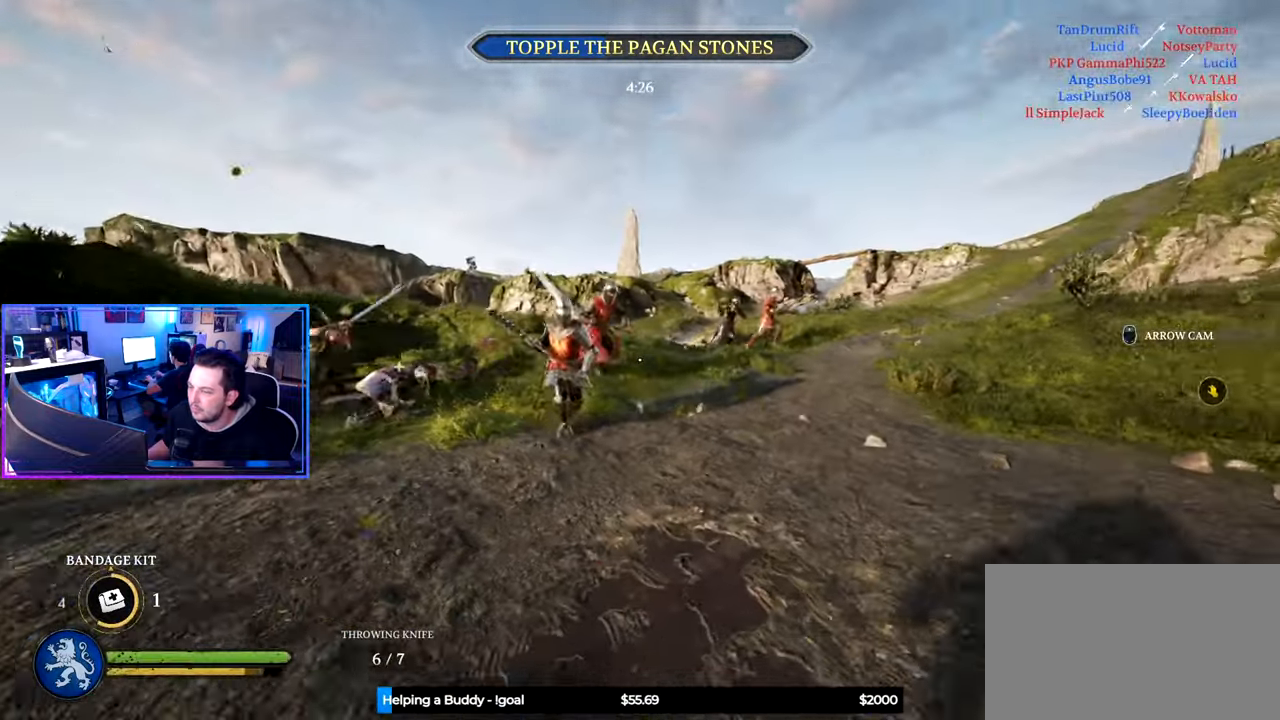
{"keys": ["d", "s"], "mouse": [], "mouse_move": "down-left", "events": [[167, "d", "up"], [217, "a", "down"], [417, "a", "up"], [467, "d", "down"]]}
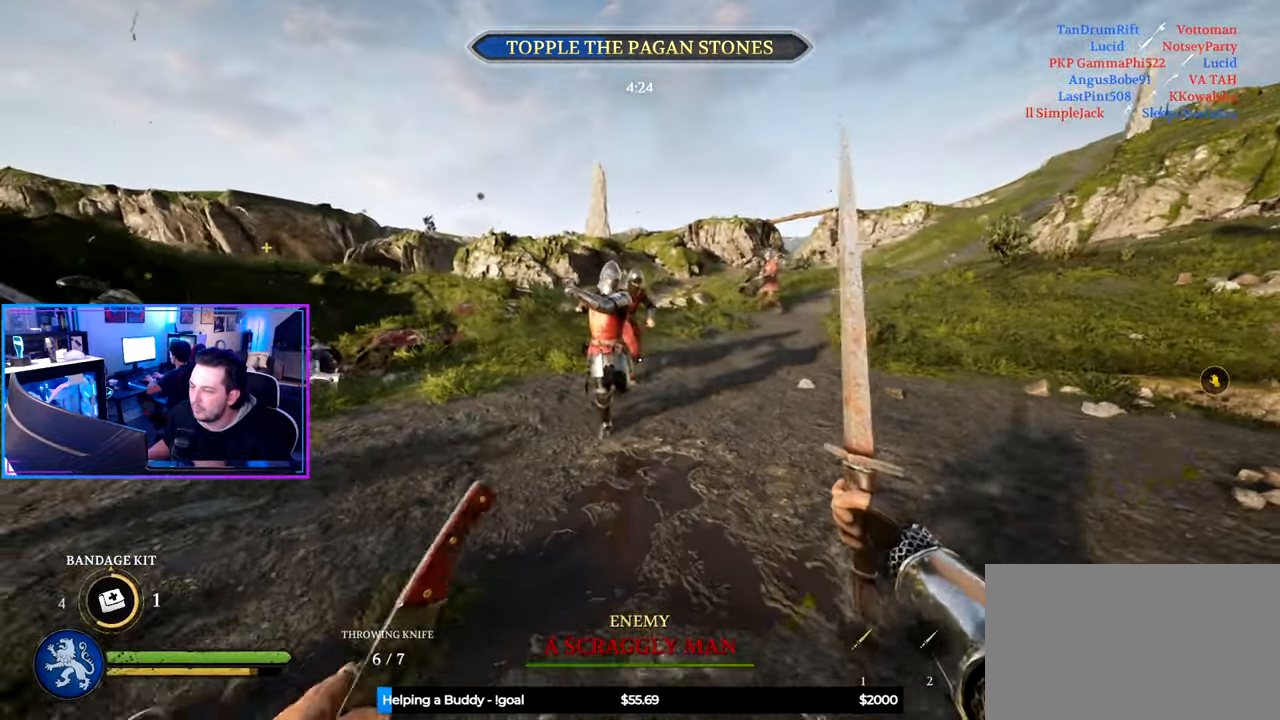
{"keys": ["a", "ctrl", "s"], "mouse": [], "mouse_move": "still", "events": [[150, "d", "up"], [183, "ctrl", "down"], [383, "a", "down"]]}
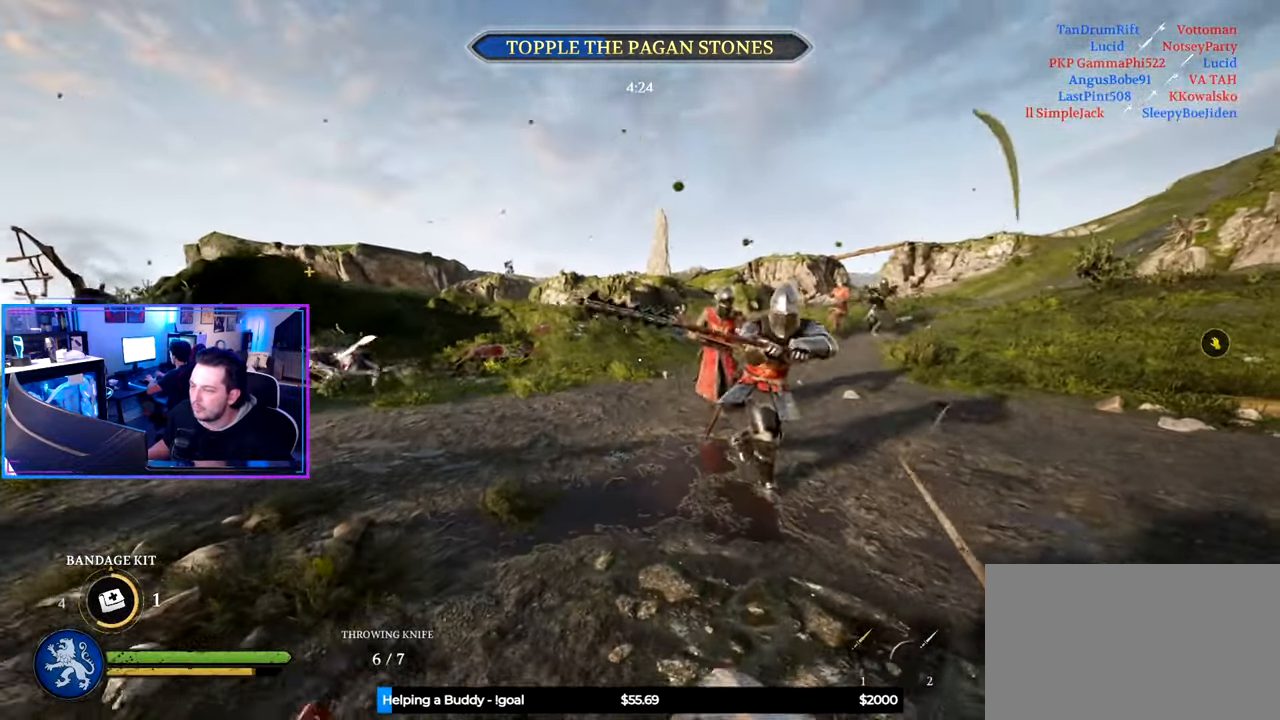
{"keys": ["d", "w"], "mouse": [], "mouse_move": "left", "events": [[17, "mouse_wheel", "down"], [67, "d", "down"], [117, "a", "up"], [117, "ctrl", "up"], [117, "mouse_wheel", "up"], [167, "s", "up"], [250, "w", "down"]]}
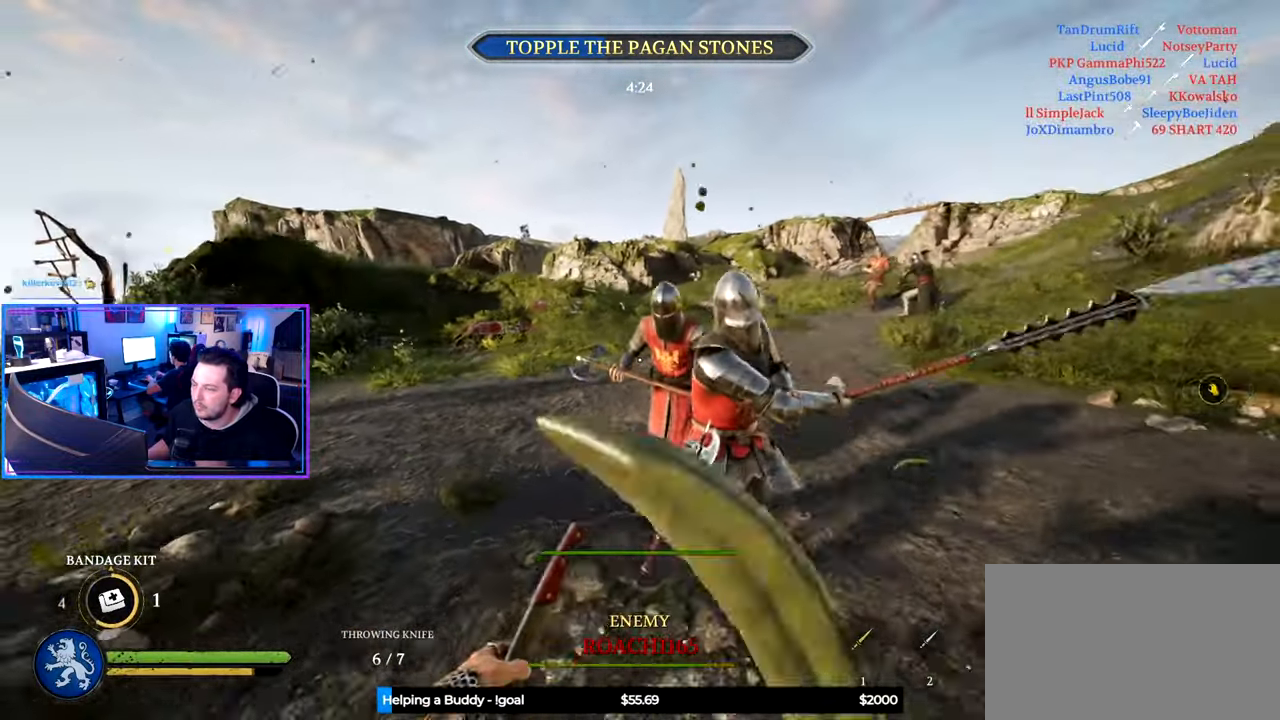
{"keys": ["a", "space"], "mouse": [], "mouse_move": "up", "events": [[133, "w", "up"], [183, "a", "down"], [217, "d", "up"], [500, "space", "down"]]}
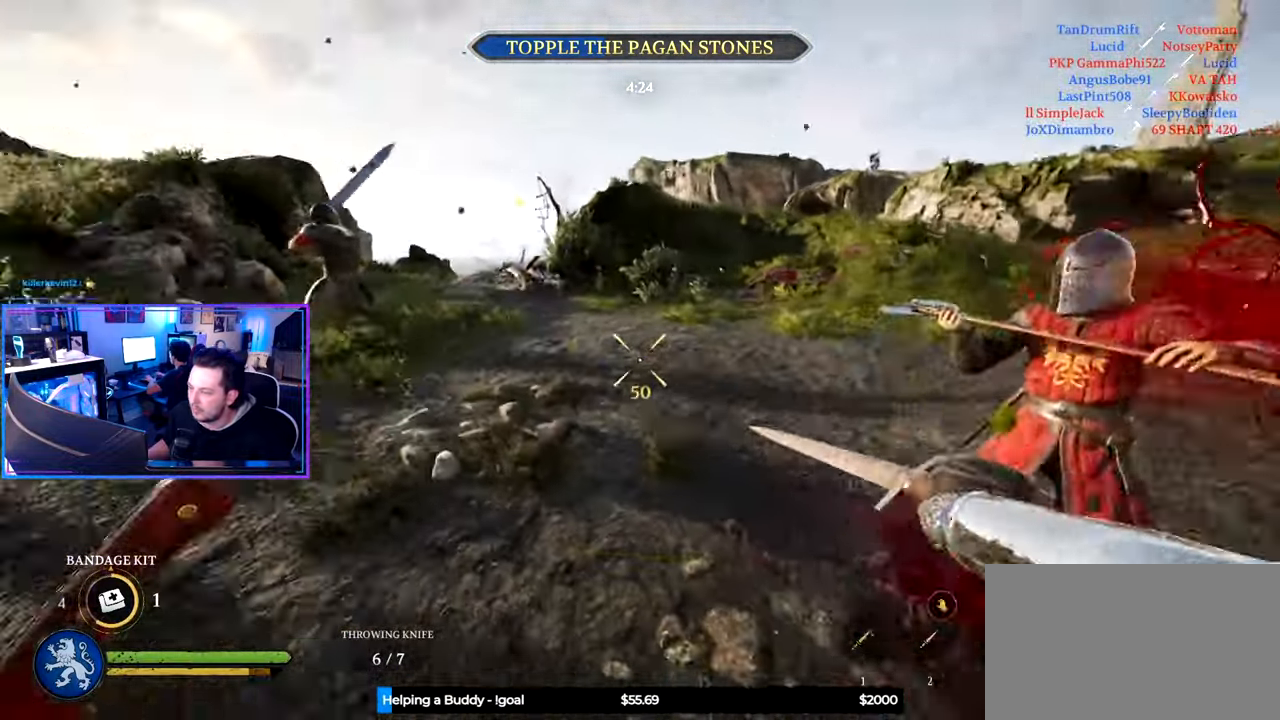
{"keys": ["a"], "mouse": [], "mouse_move": "right", "events": [[100, "space", "up"]]}
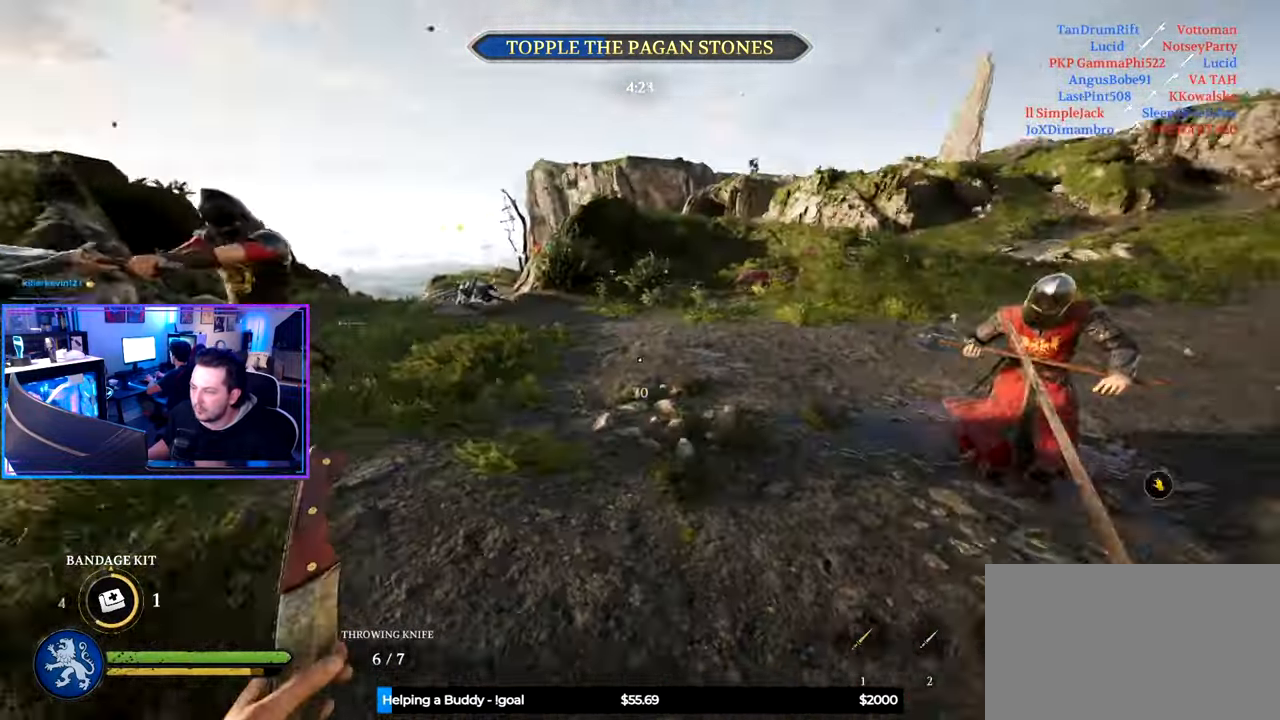
{"keys": ["a", "shift", "w"], "mouse": [], "mouse_move": "right", "events": [[167, "w", "down"], [200, "mouse_wheel", "down"], [250, "shift", "down"], [300, "mouse_wheel", "up"]]}
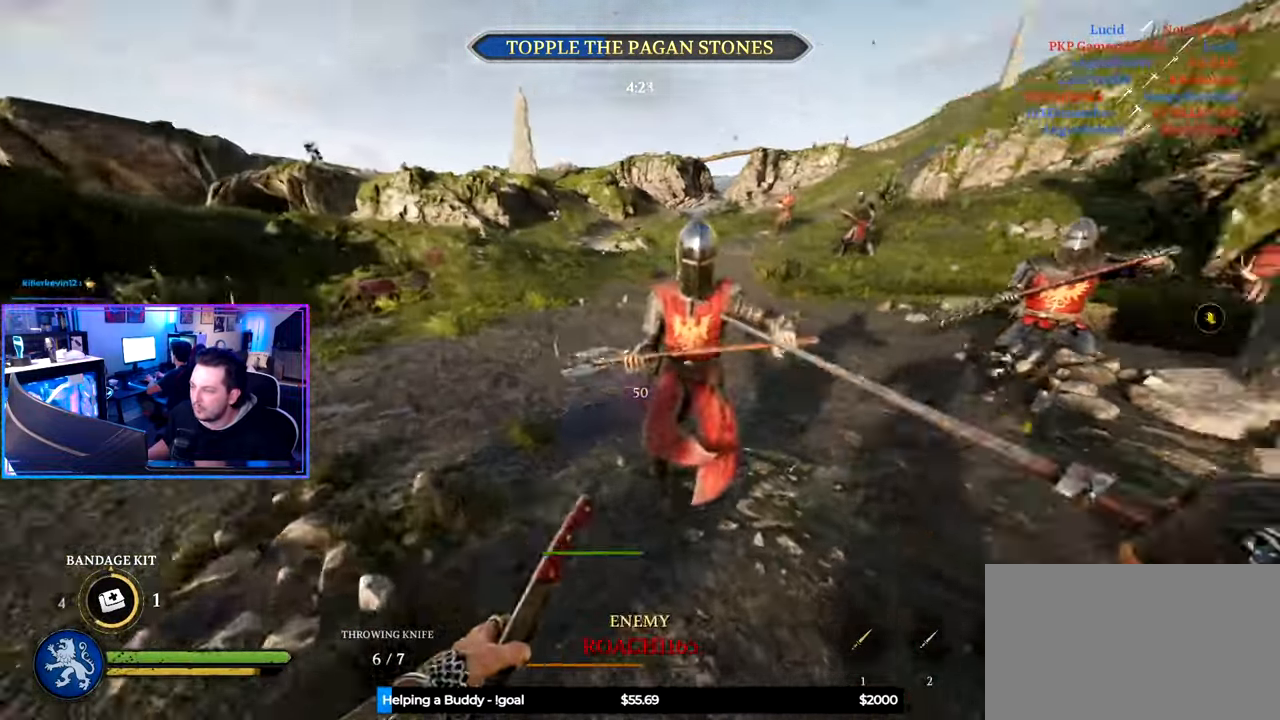
{"keys": ["a", "d", "w"], "mouse": [], "mouse_move": "still", "events": [[217, "shift", "up"], [217, "w", "up"], [317, "mouse_wheel", "down"], [450, "mouse_wheel", "up"], [500, "d", "down"], [500, "w", "down"]]}
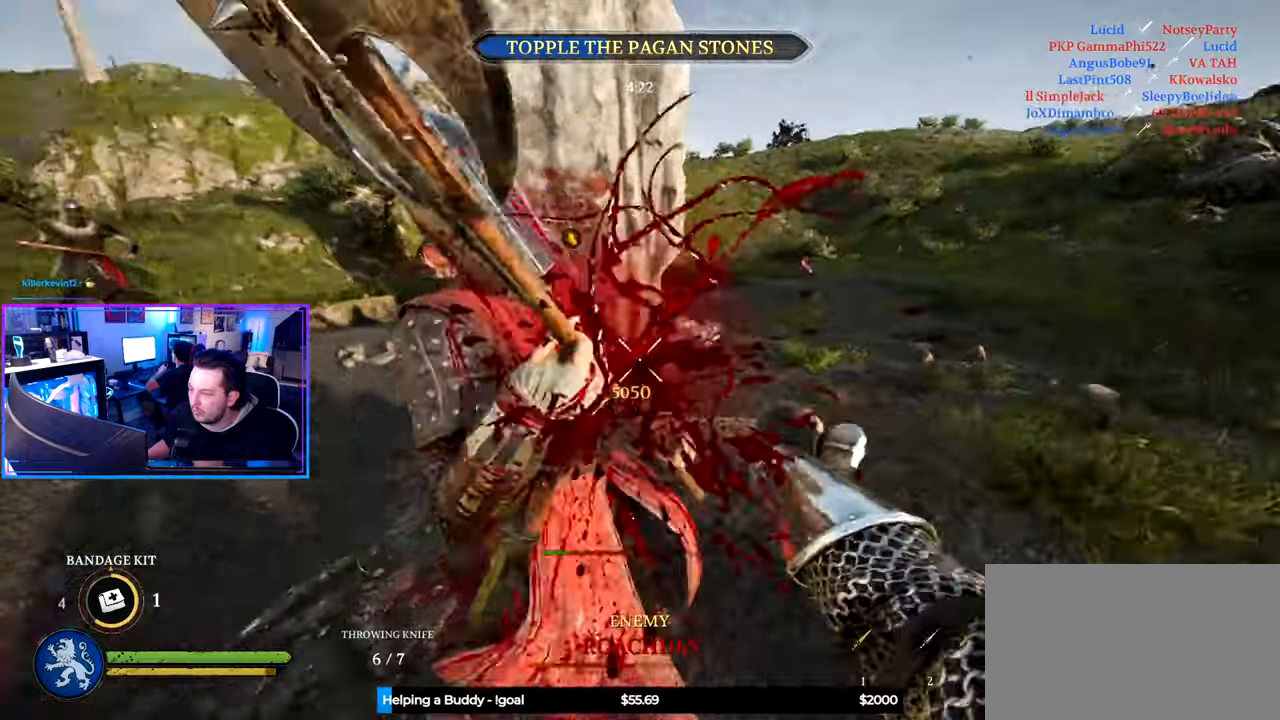
{"keys": ["a", "w"], "mouse": [], "mouse_move": "left", "events": [[50, "a", "up"], [284, "a", "down"], [334, "d", "up"], [434, "w", "up"], [467, "w", "down"]]}
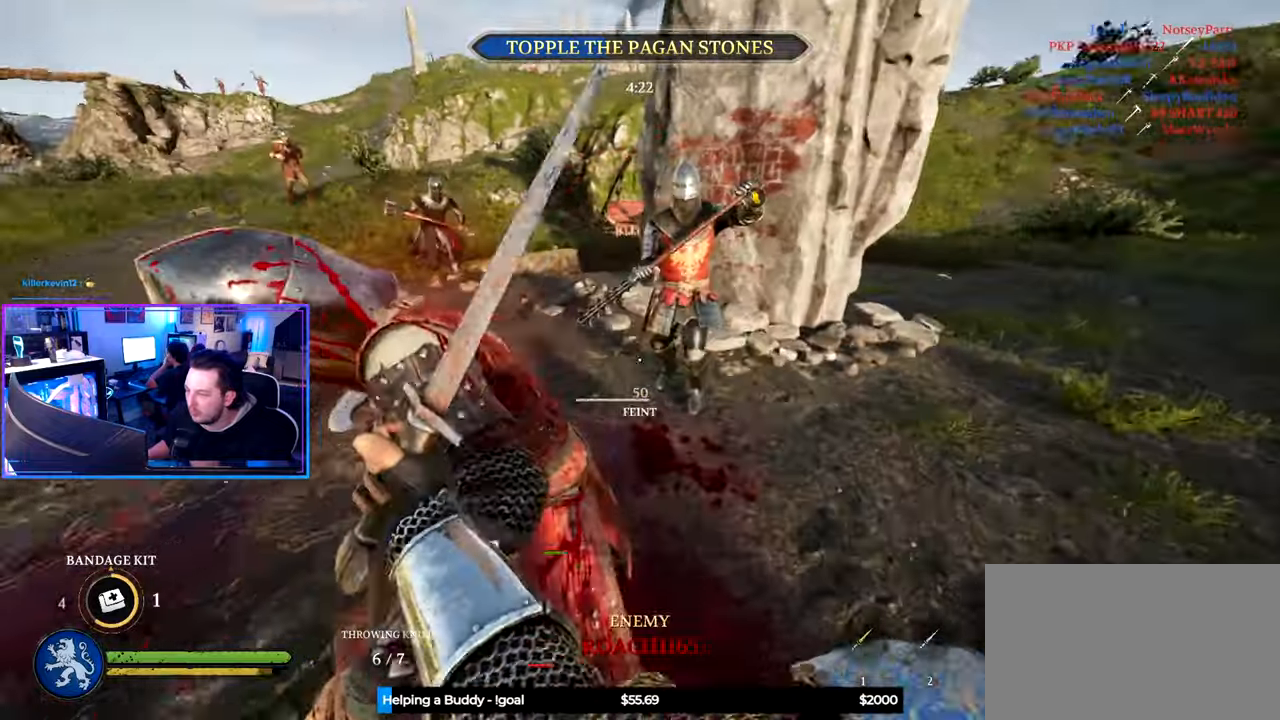
{"keys": ["d", "w"], "mouse": [], "mouse_move": "right", "events": [[17, "a", "up"], [17, "d", "down"]]}
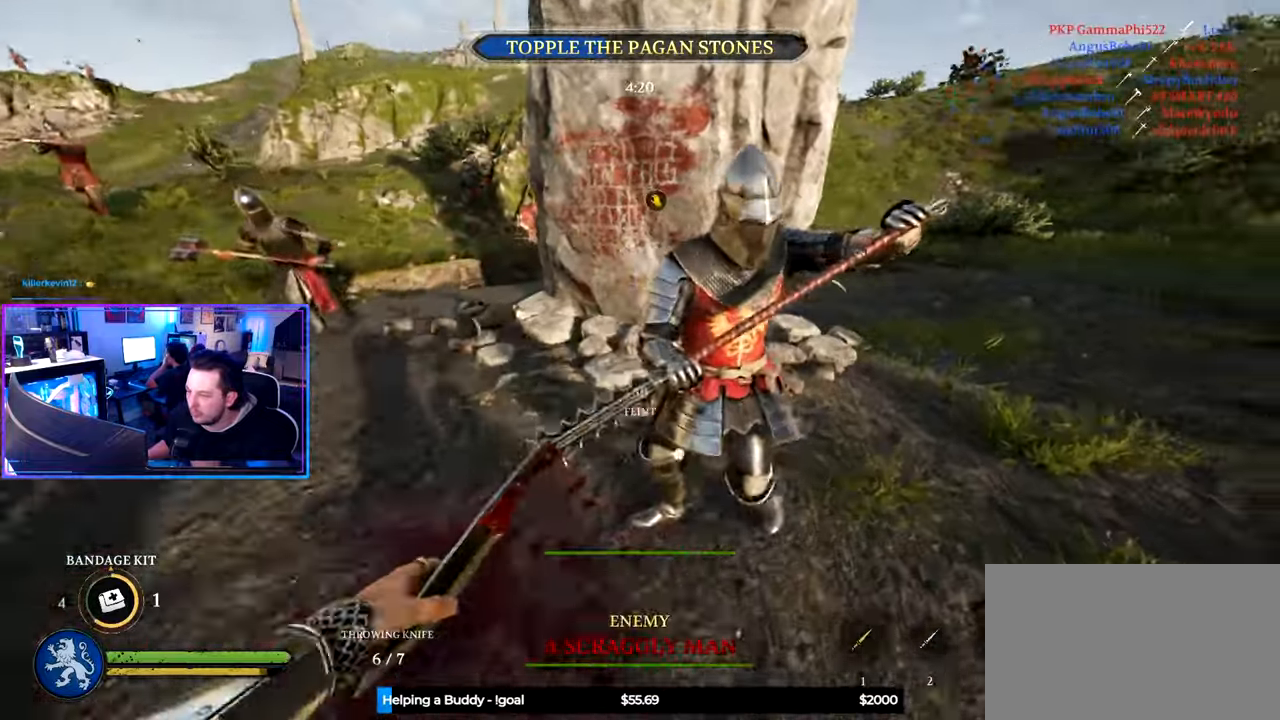
{"keys": ["d"], "mouse": [], "mouse_move": "left", "events": [[34, "w", "up"], [267, "space", "down"], [367, "space", "up"]]}
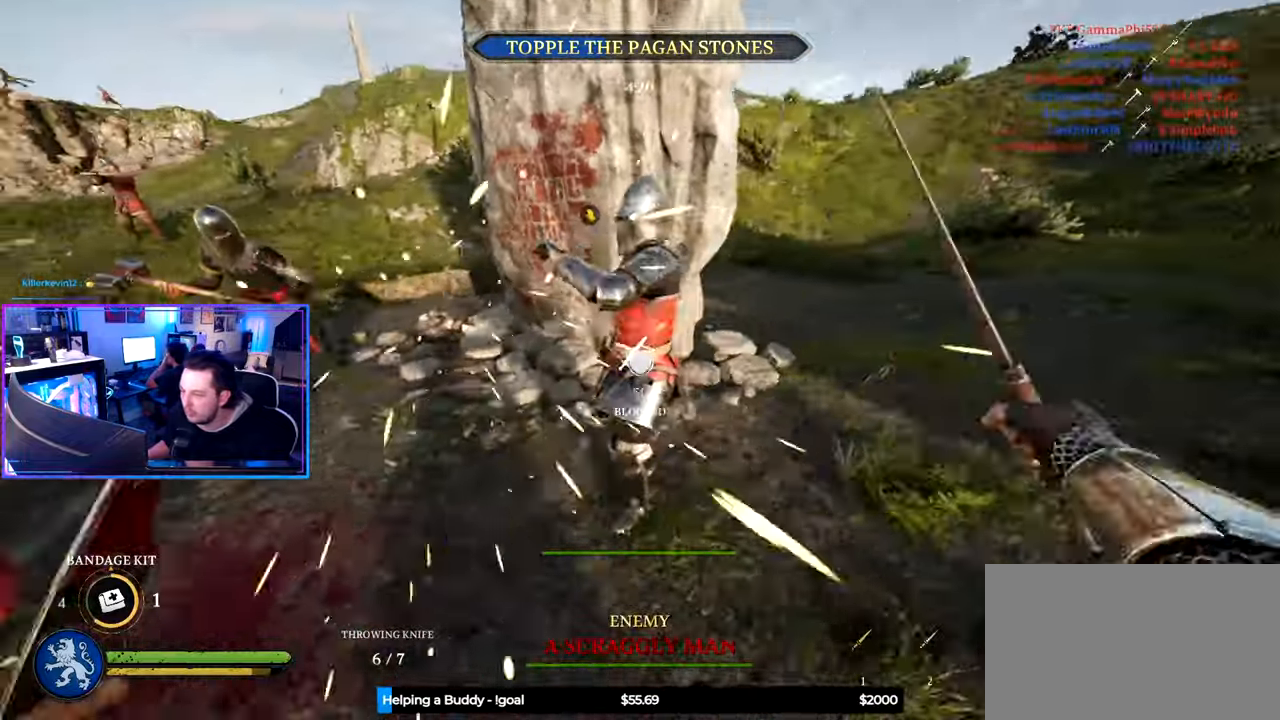
{"keys": ["ctrl", "d", "s"], "mouse": [], "mouse_move": "up-left", "events": [[234, "s", "down"], [384, "ctrl", "down"]]}
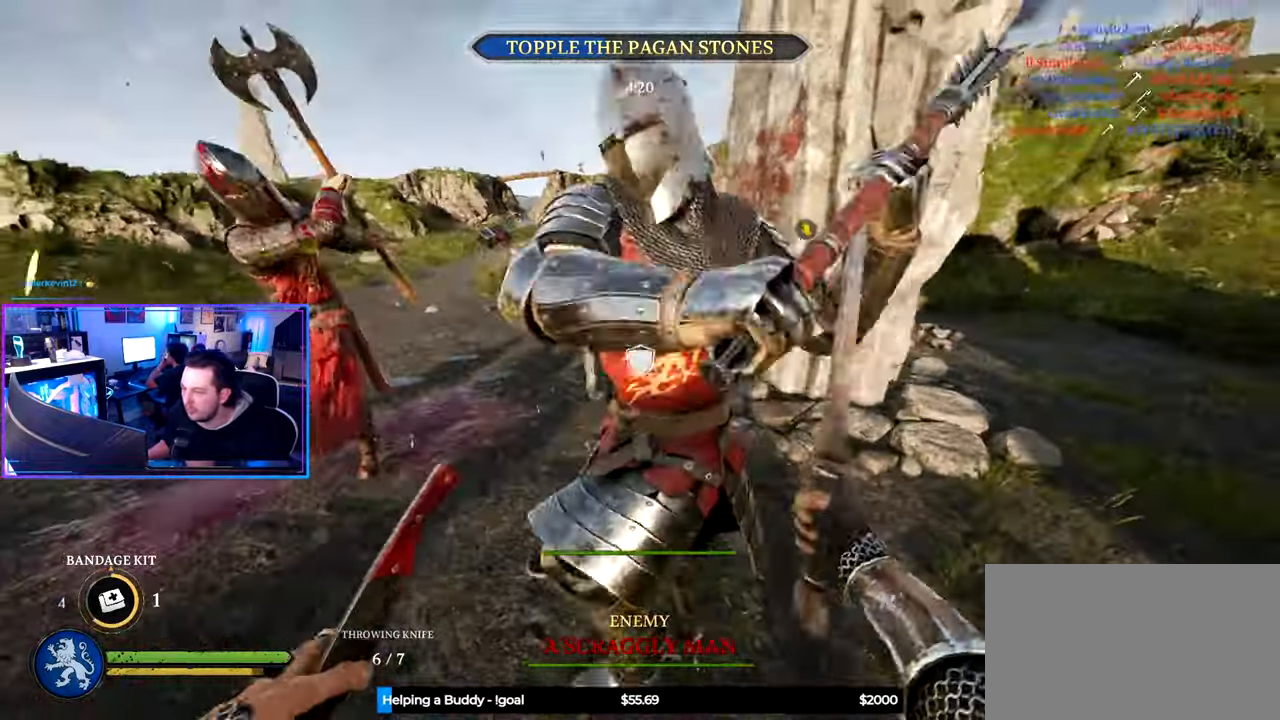
{"keys": ["a", "ctrl"], "mouse": [], "mouse_move": "right", "events": [[200, "a", "down"], [200, "s", "up"], [250, "d", "up"]]}
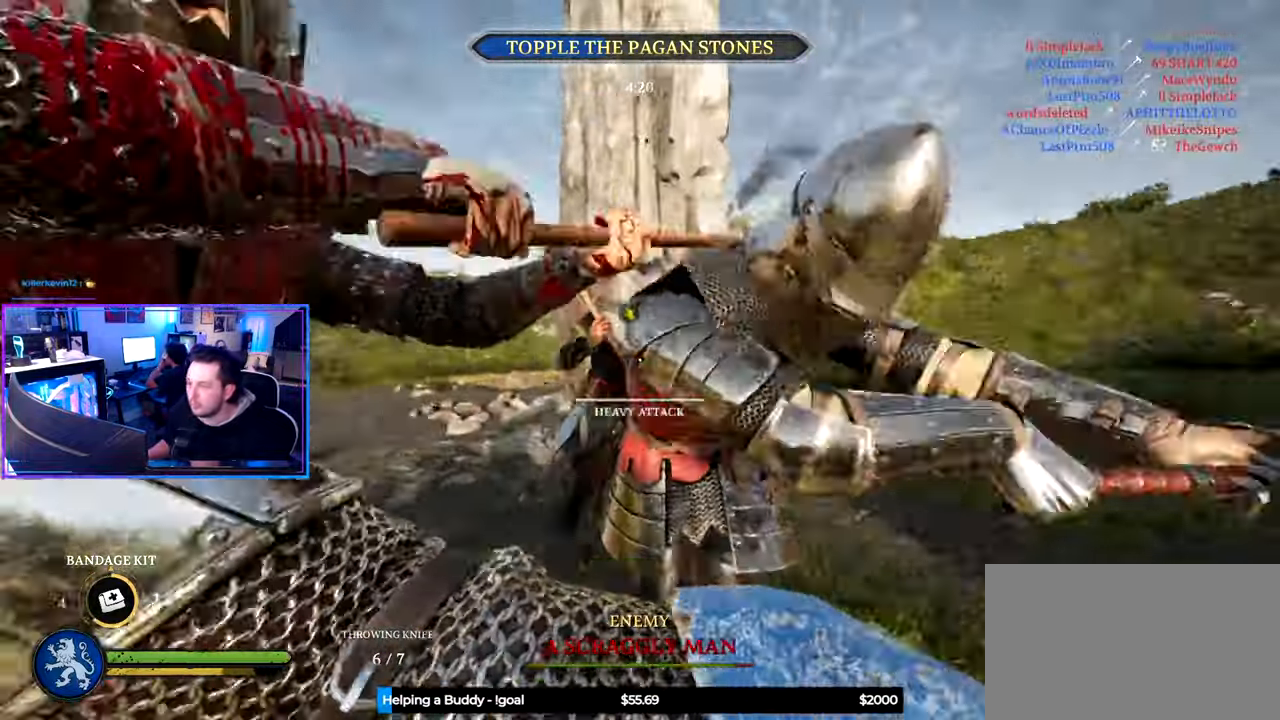
{"keys": ["a"], "mouse": [], "mouse_move": "down-left", "events": [[367, "ctrl", "up"]]}
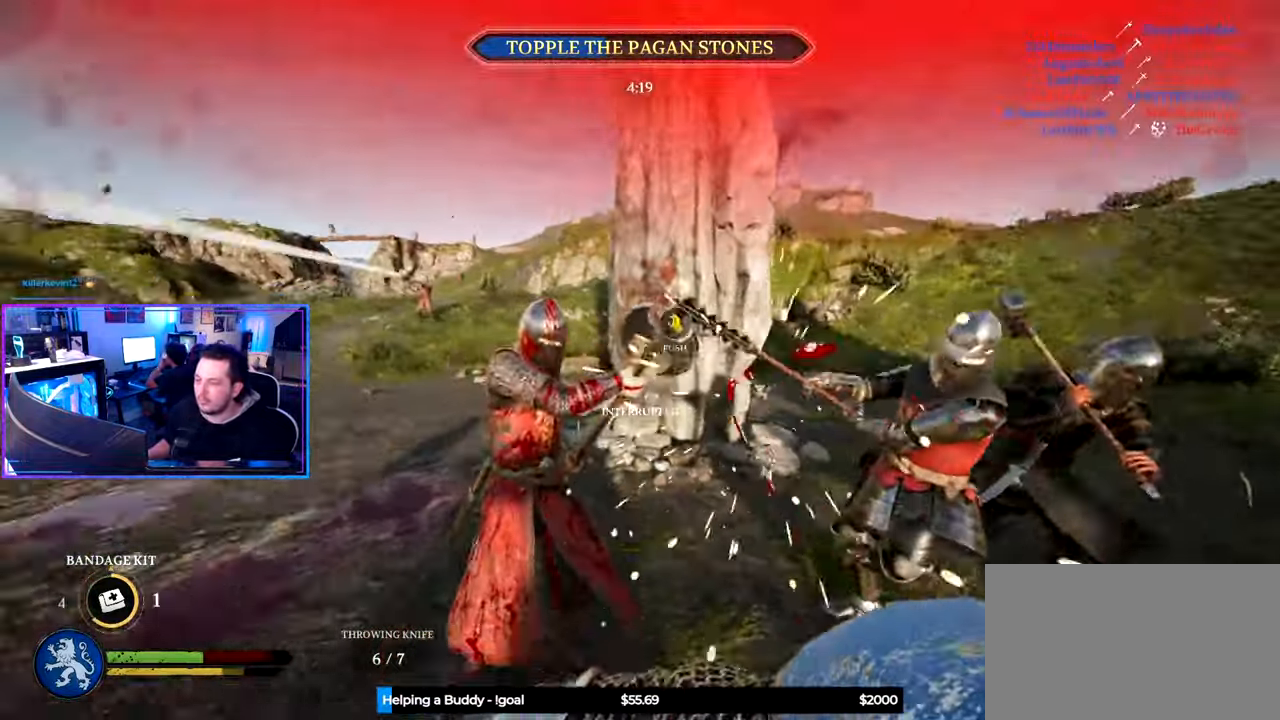
{"keys": ["a", "space"], "mouse": [], "mouse_move": "right", "events": [[284, "space", "down"], [384, "space", "up"], [467, "space", "down"]]}
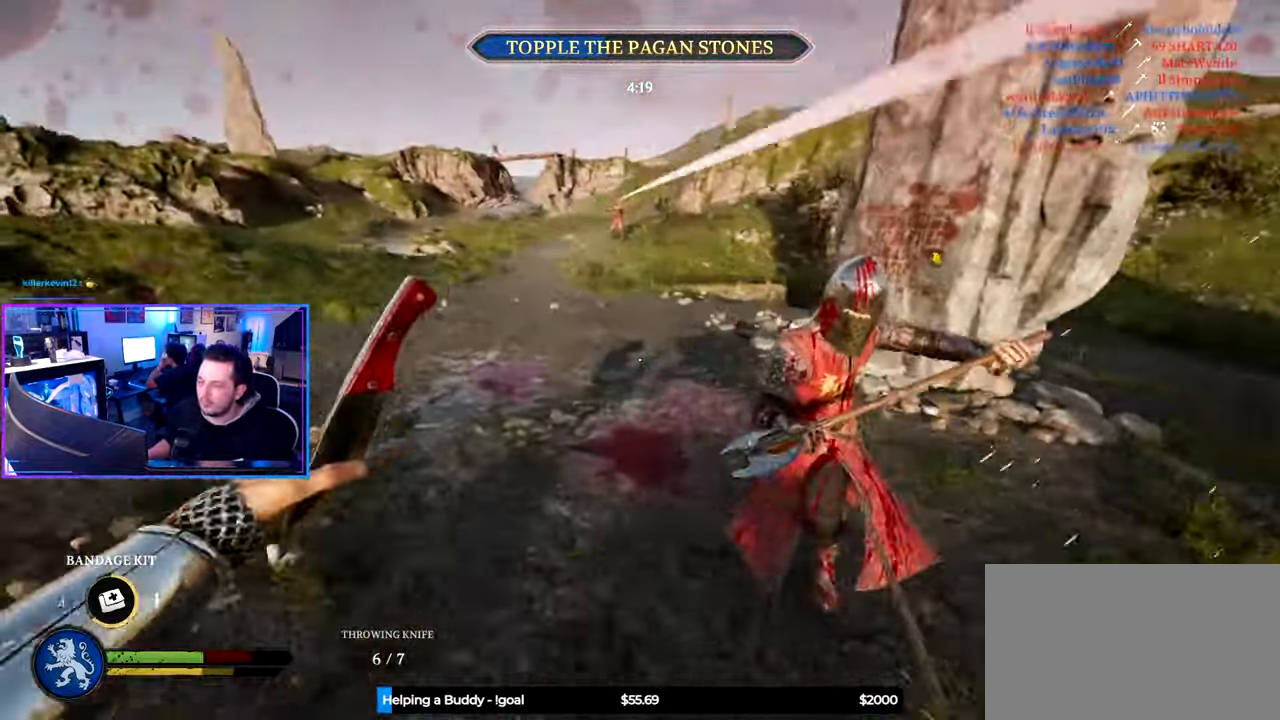
{"keys": ["a"], "mouse": [], "mouse_move": "right", "events": [[67, "space", "up"], [117, "s", "down"], [350, "mouse_wheel", "down"], [400, "s", "up"], [450, "mouse_wheel", "up"]]}
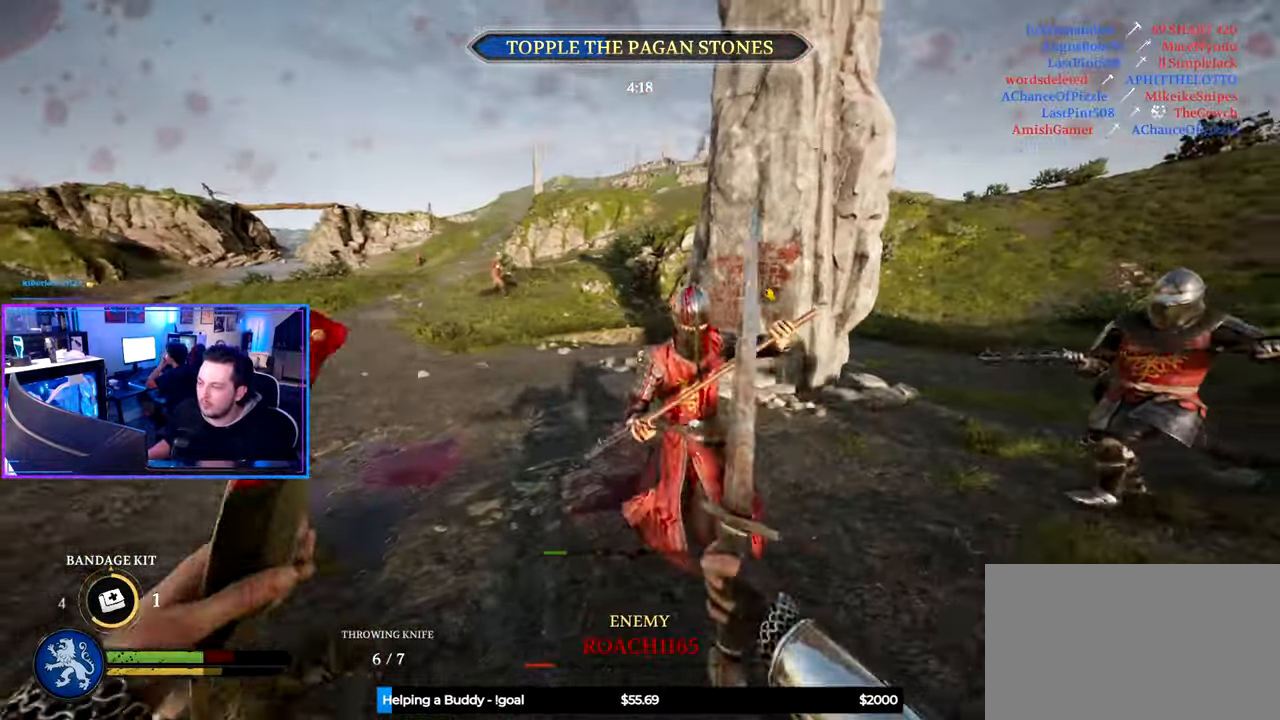
{"keys": ["a", "shift"], "mouse": [], "mouse_move": "still", "events": [[84, "w", "down"], [184, "shift", "down"], [500, "w", "up"]]}
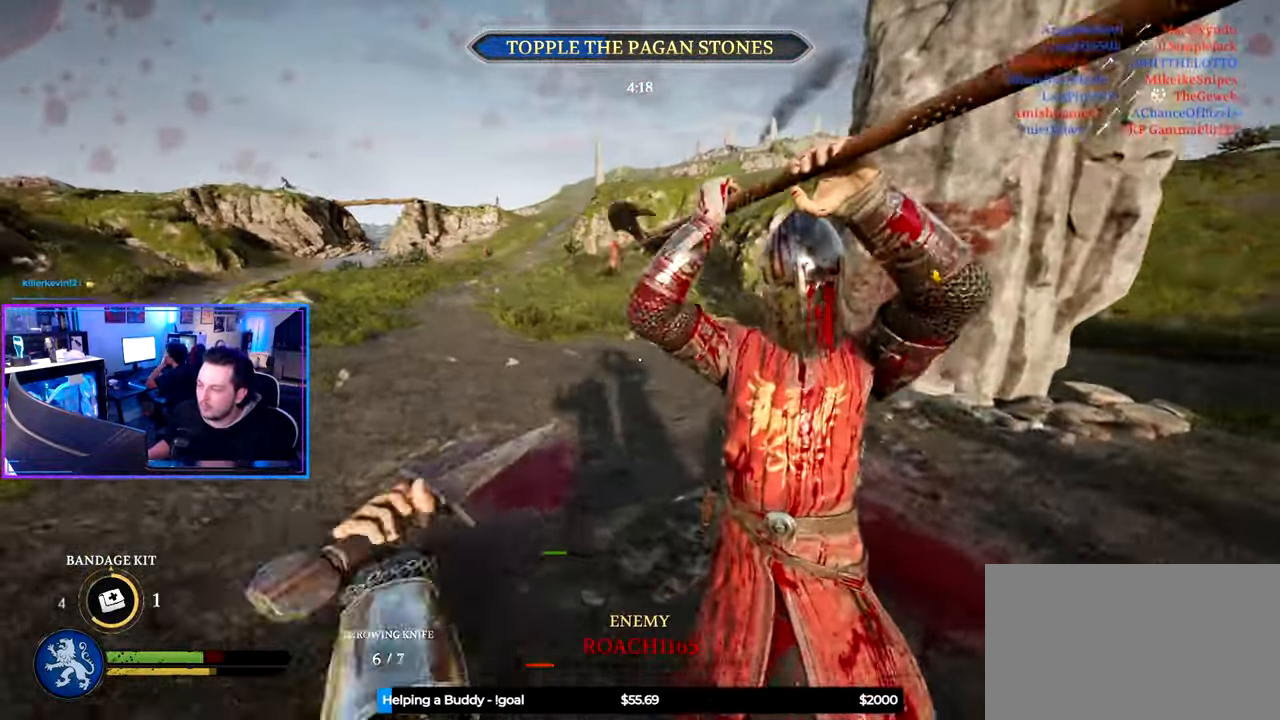
{"keys": ["a", "ctrl", "s"], "mouse": [], "mouse_move": "still", "events": [[100, "shift", "up"], [150, "s", "down"], [467, "ctrl", "down"]]}
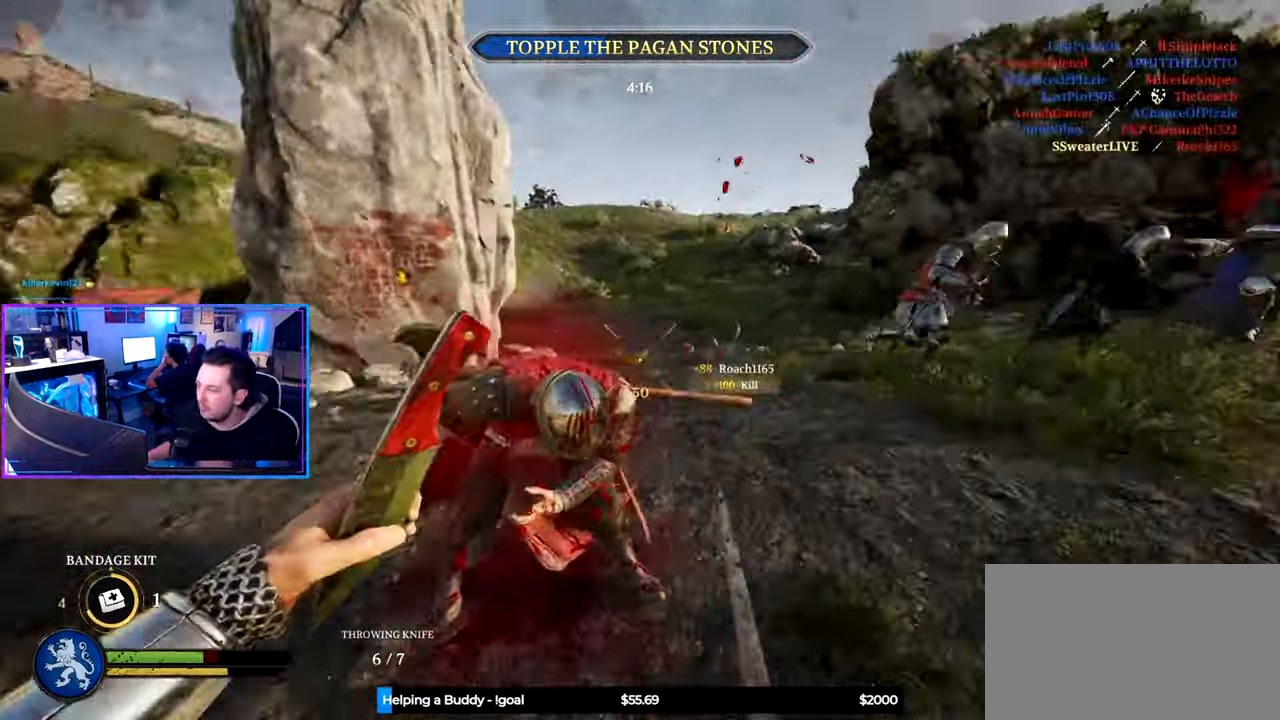
{"keys": ["d", "w"], "mouse": [], "mouse_move": "still", "events": [[116, "a", "up"], [166, "g", "down"], [216, "ctrl", "up"], [250, "g", "up"], [400, "d", "down"], [400, "s", "up"], [483, "w", "down"]]}
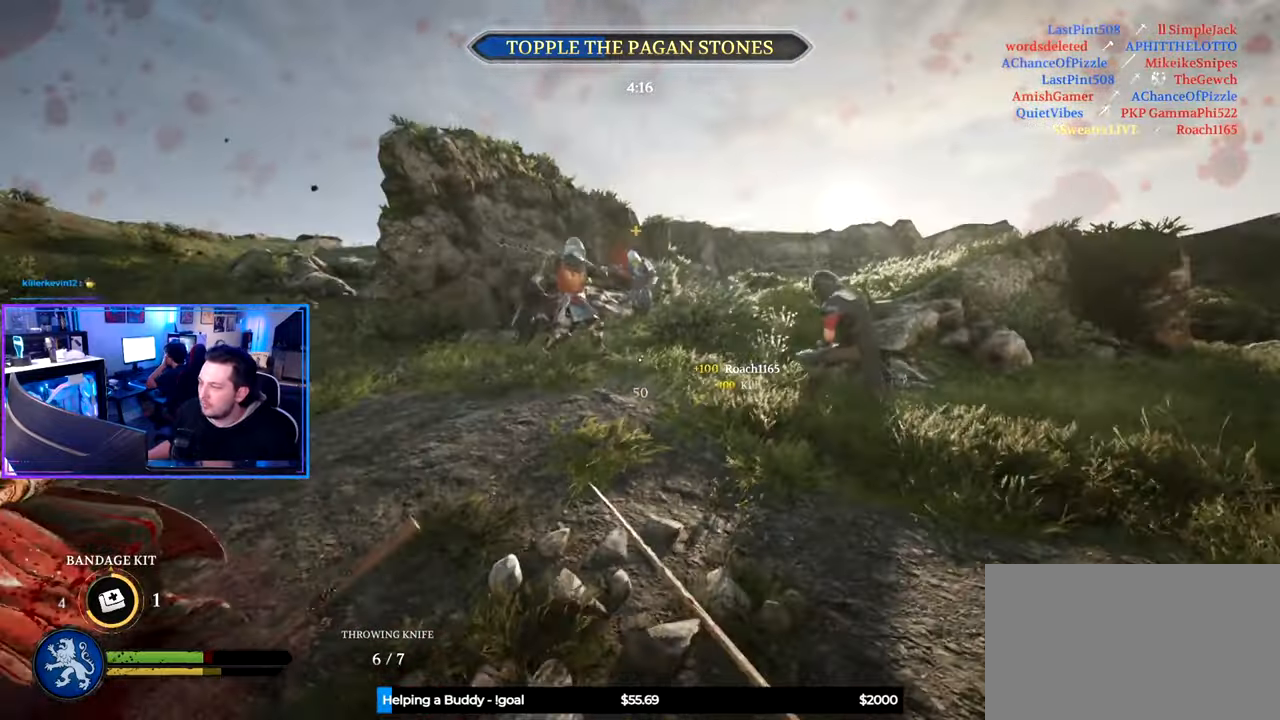
{"keys": ["d", "shift", "w"], "mouse": [], "mouse_move": "still", "events": [[33, "shift", "down"], [316, "shift", "up"], [316, "w", "up"], [416, "w", "down"], [450, "shift", "down"]]}
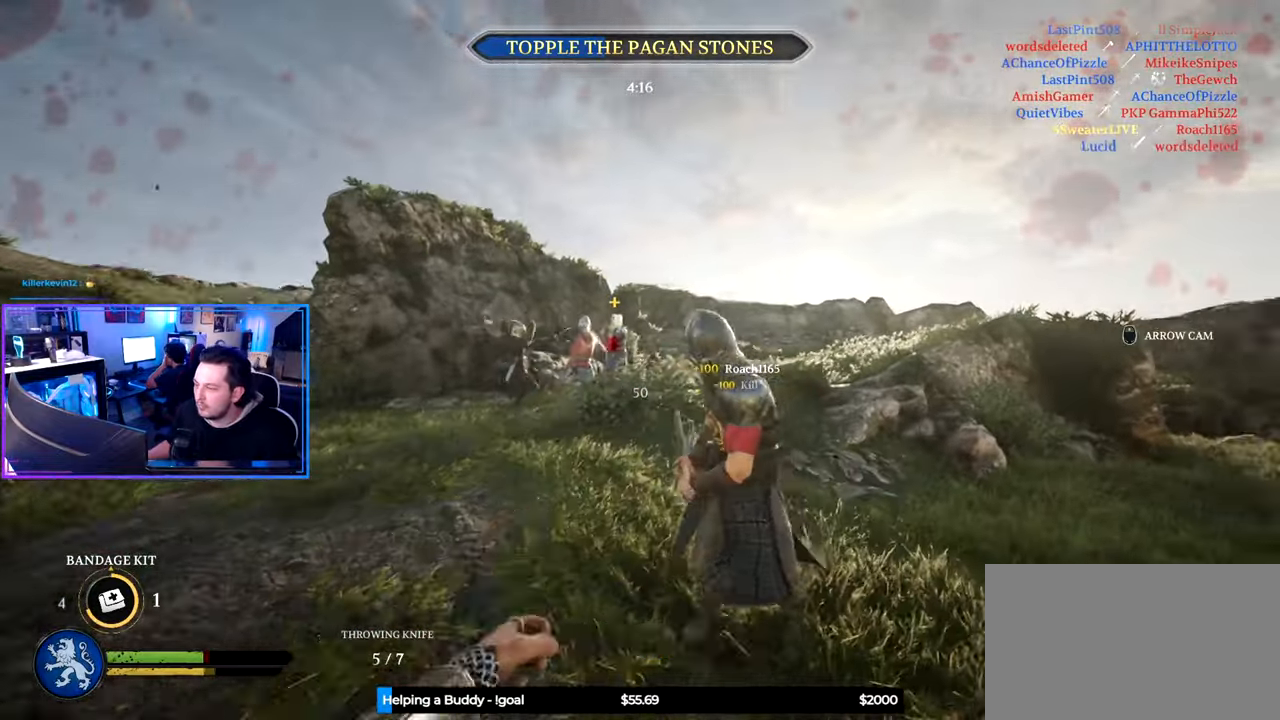
{"keys": ["d", "shift", "w"], "mouse": [], "mouse_move": "down", "events": []}